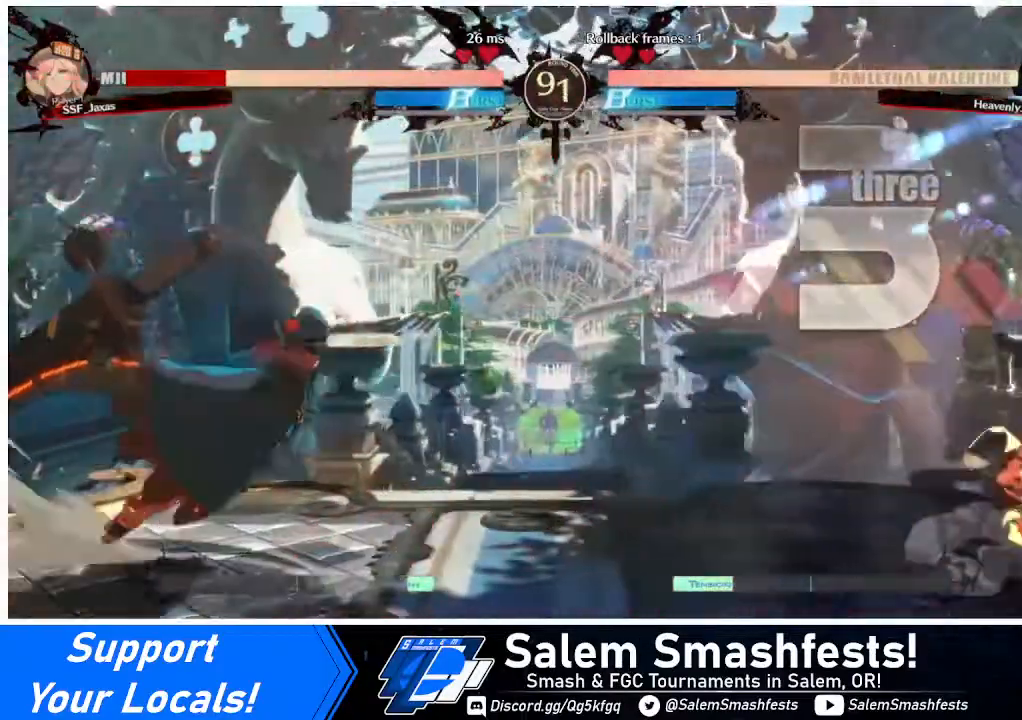
Gameplay with a controller (arcade stick); each line is a JSON object with the inputs held at the frame after it. "events" lists button and stick changes between this image and that frame as [ms after this image, input, new state], when the widget could be followed in between. Not read: L3 R3.
{"buttons": ["DPAD_UP", "DPAD_LEFT"], "events": [[40, "DPAD_RIGHT", "up"], [440, "DPAD_LEFT", "down"], [520, "DPAD_UP", "down"]]}
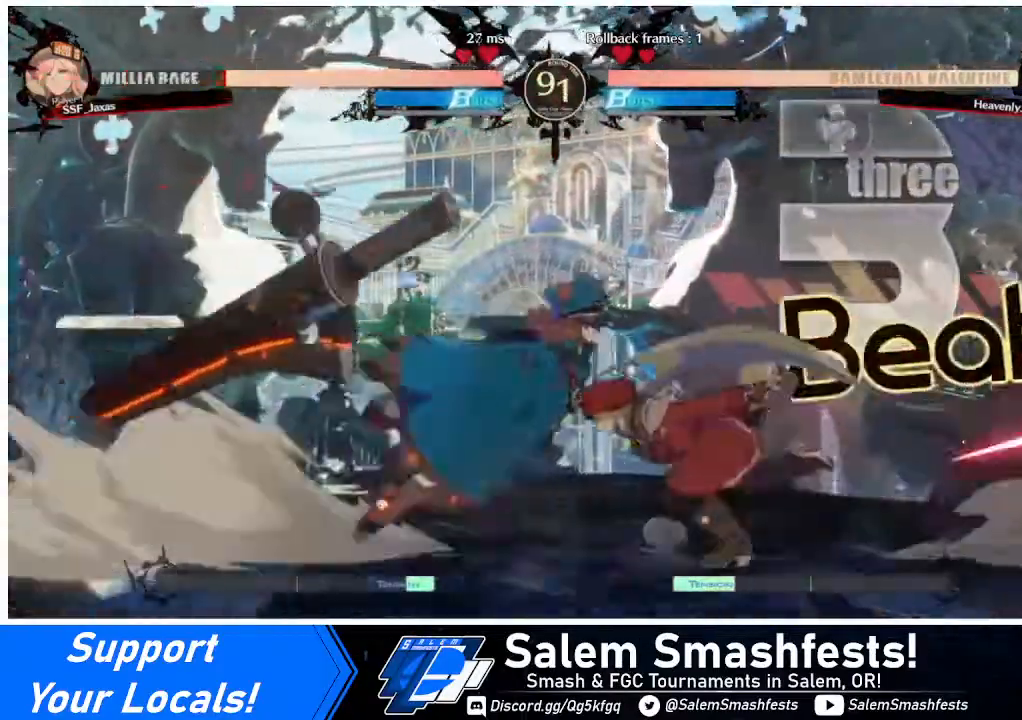
{"buttons": [], "events": [[80, "SQUARE", "down"], [120, "DPAD_LEFT", "up"], [120, "DPAD_UP", "up"], [120, "SQUARE", "up"], [240, "L1", "down"], [400, "L1", "up"]]}
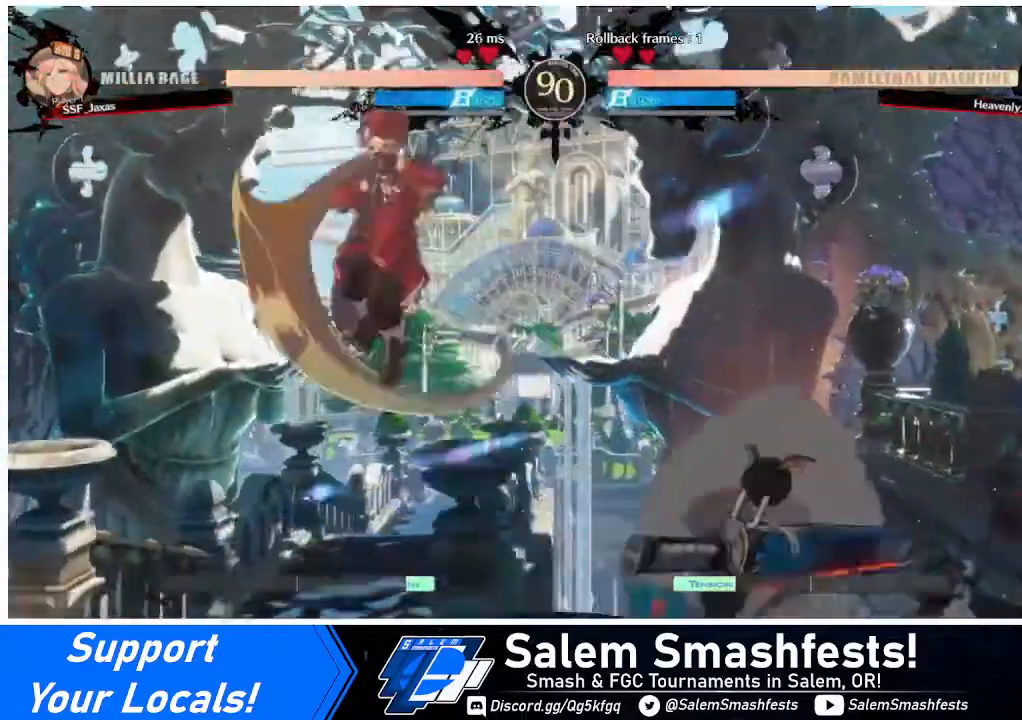
{"buttons": ["L1"], "events": [[40, "DPAD_RIGHT", "down"], [40, "DPAD_UP", "down"], [280, "DPAD_RIGHT", "up"], [280, "DPAD_UP", "up"], [520, "L1", "down"]]}
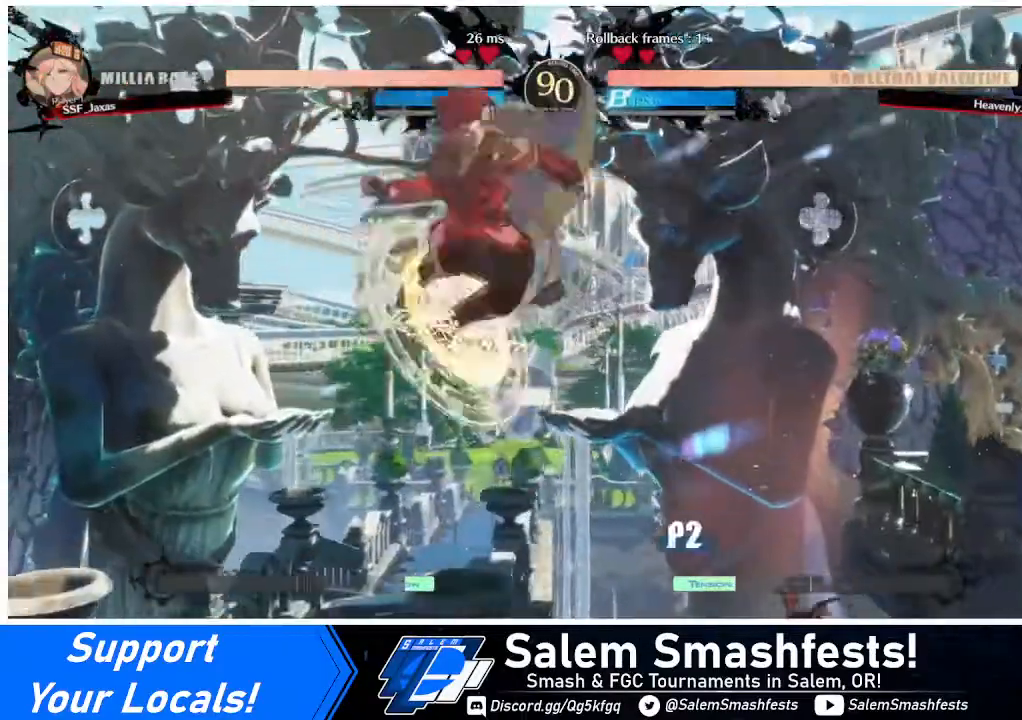
{"buttons": ["R1"], "events": [[120, "L1", "up"], [400, "R1", "down"]]}
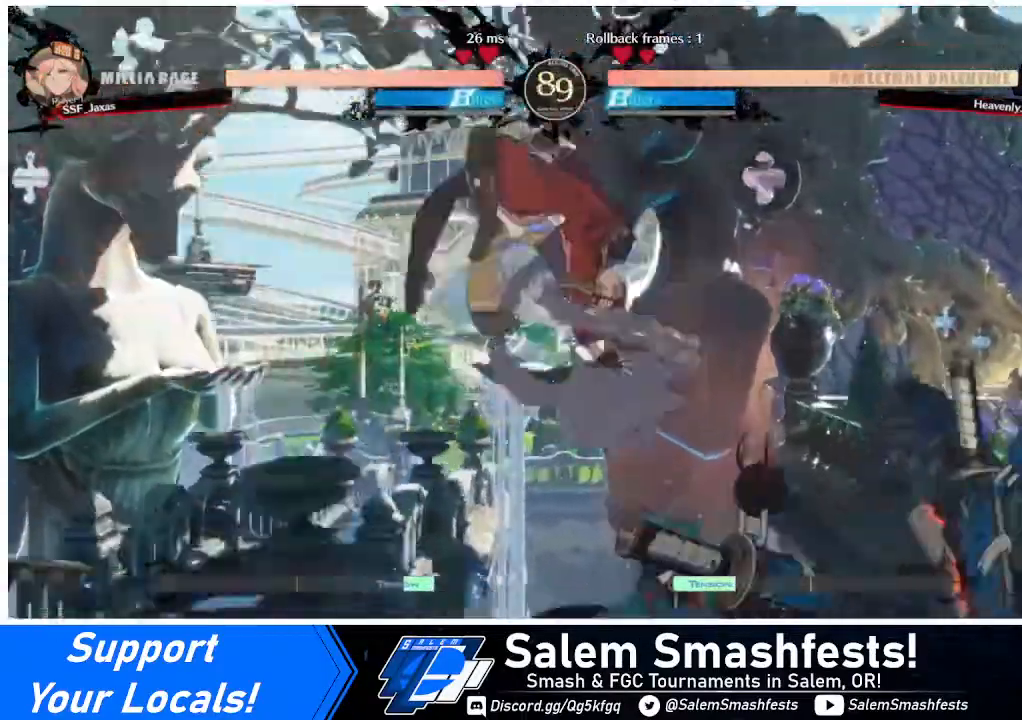
{"buttons": ["DPAD_RIGHT"], "events": [[40, "R1", "up"], [360, "DPAD_RIGHT", "down"], [440, "DPAD_RIGHT", "up"], [480, "DPAD_RIGHT", "down"]]}
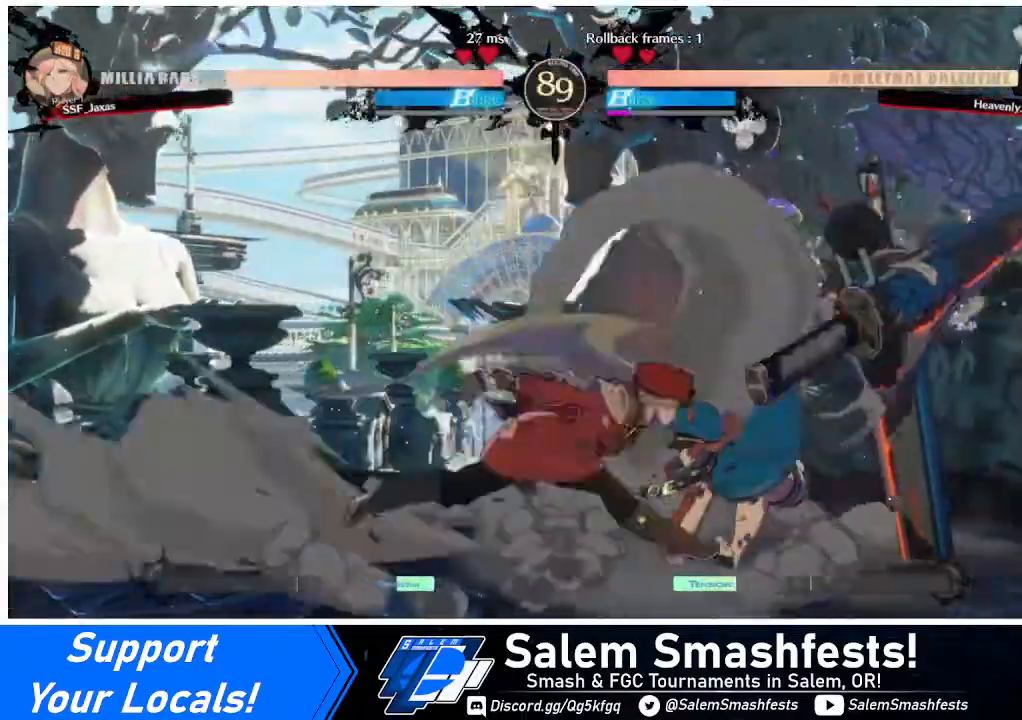
{"buttons": [], "events": [[80, "DPAD_RIGHT", "up"], [120, "SQUARE", "down"], [240, "SQUARE", "up"]]}
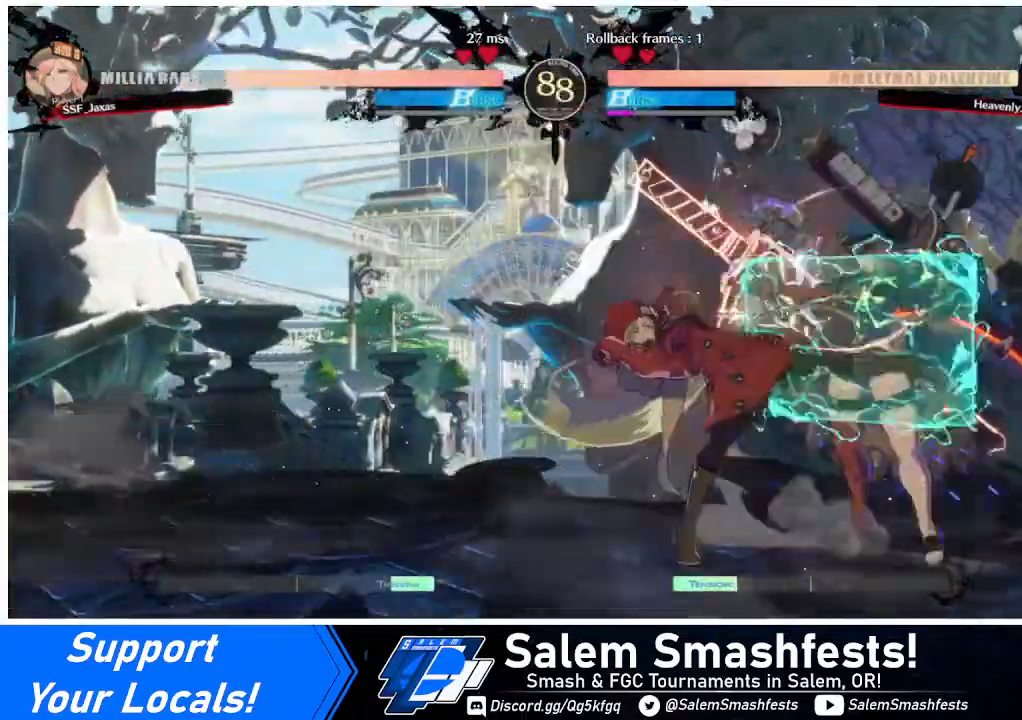
{"buttons": [], "events": [[200, "DPAD_RIGHT", "down"], [360, "R2", "down"], [440, "DPAD_RIGHT", "up"], [440, "R2", "up"]]}
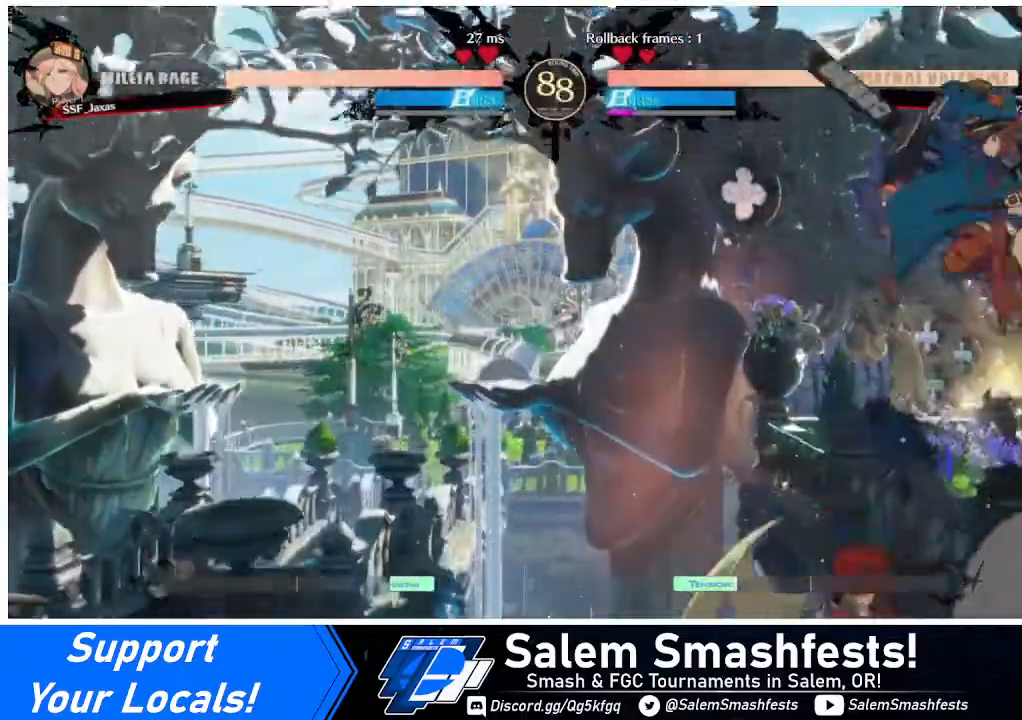
{"buttons": ["DPAD_LEFT"], "events": [[160, "DPAD_LEFT", "down"], [200, "CIRCLE", "down"], [320, "CIRCLE", "up"]]}
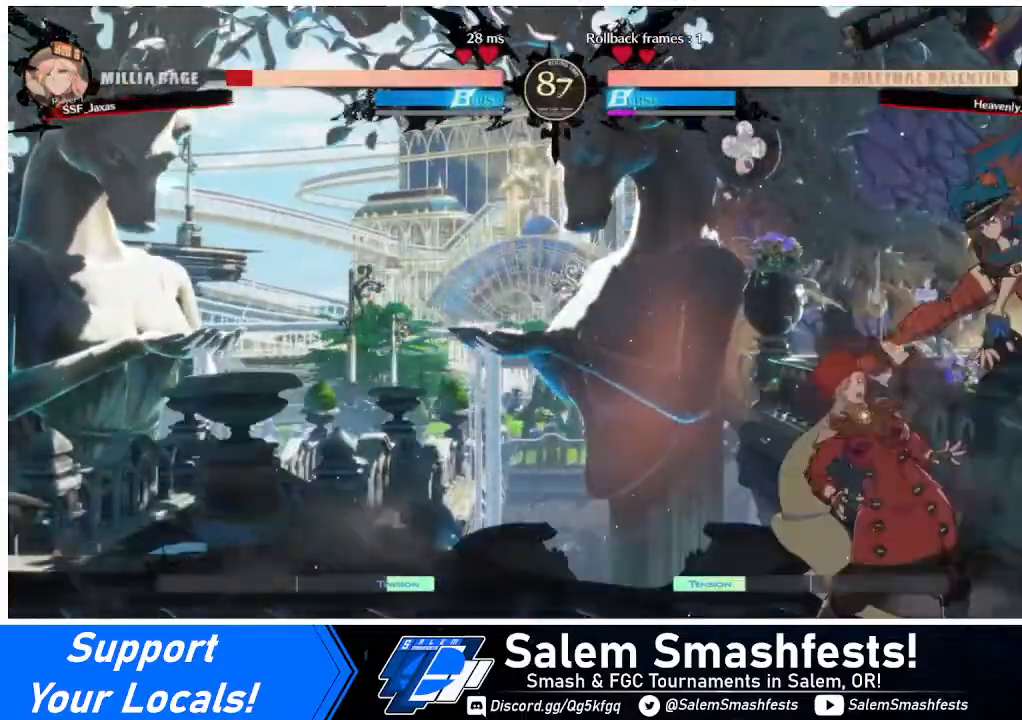
{"buttons": ["DPAD_DOWN", "DPAD_LEFT"], "events": [[160, "DPAD_DOWN", "down"]]}
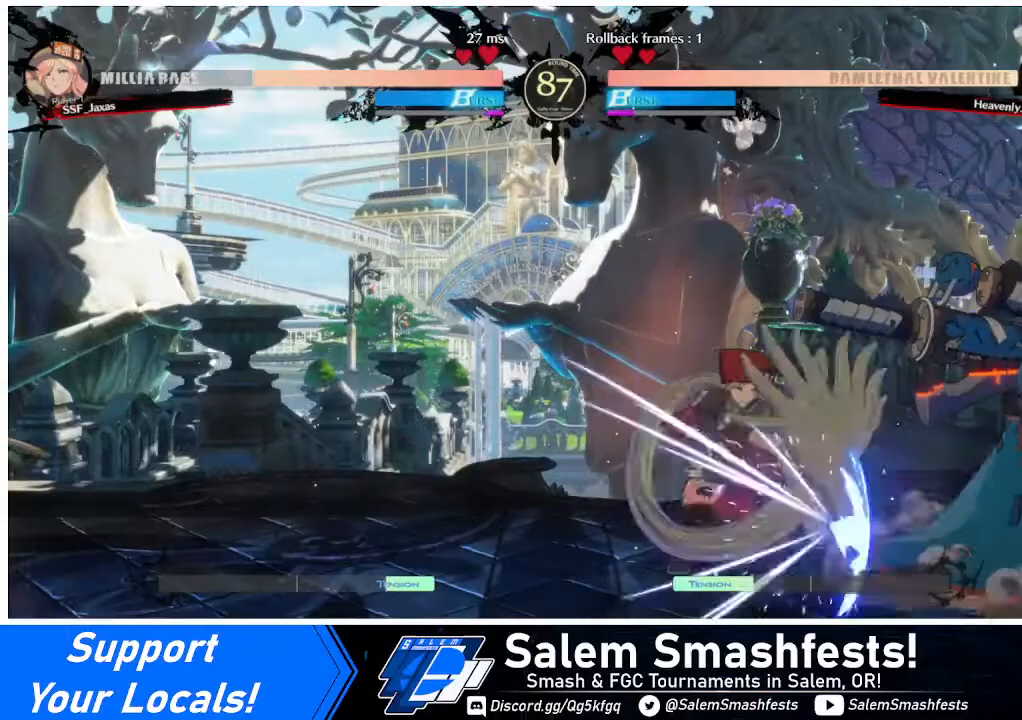
{"buttons": ["DPAD_DOWN", "DPAD_LEFT"], "events": []}
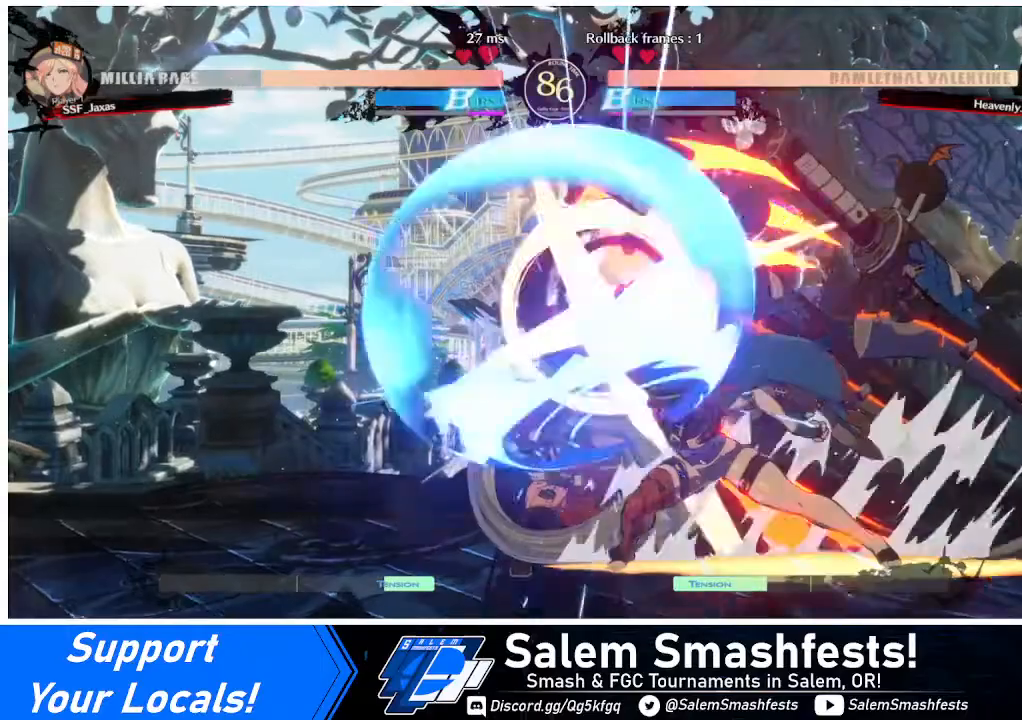
{"buttons": ["TRIANGLE"], "events": [[480, "DPAD_LEFT", "up"], [520, "DPAD_DOWN", "up"], [520, "TRIANGLE", "down"]]}
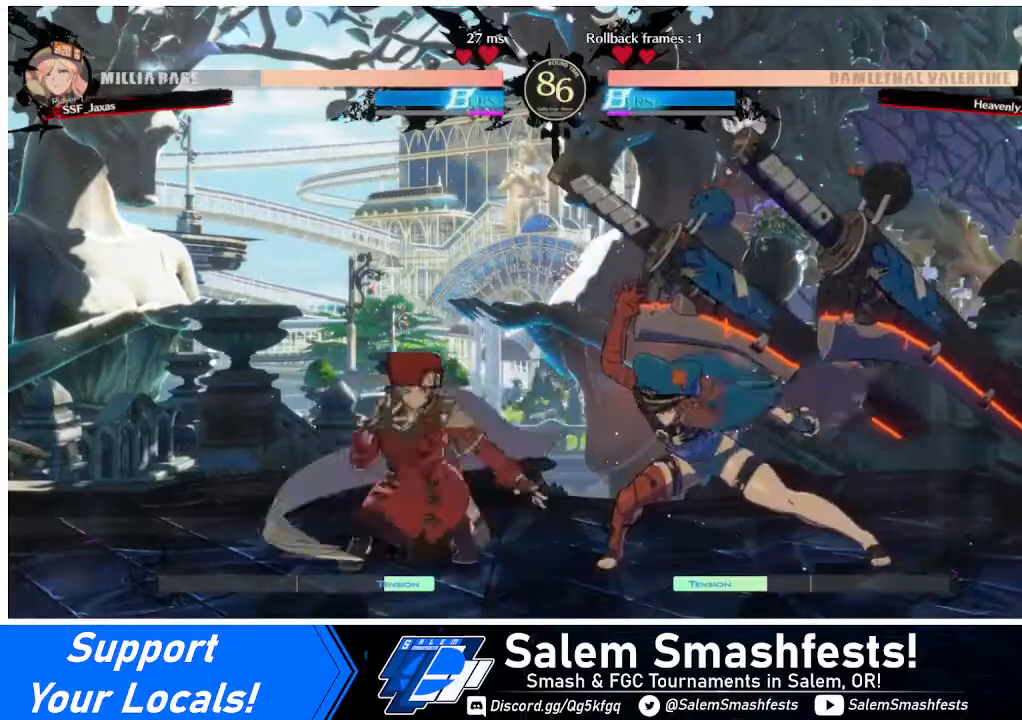
{"buttons": ["R1"], "events": [[120, "TRIANGLE", "up"], [320, "R1", "down"]]}
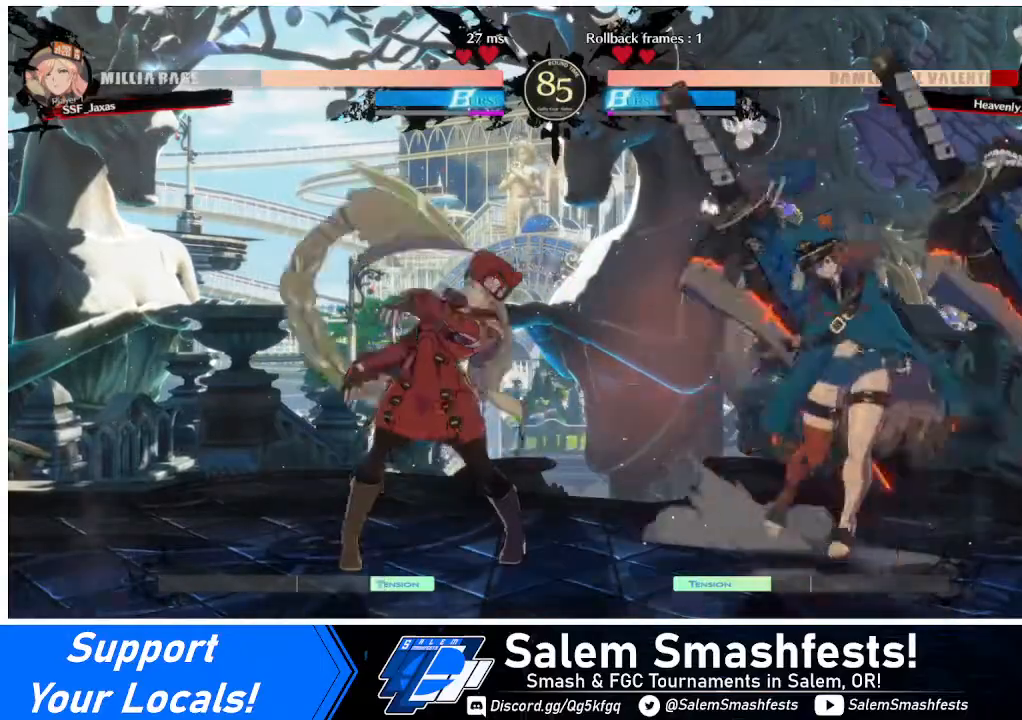
{"buttons": [], "events": [[40, "DPAD_DOWN", "down"], [40, "R1", "up"], [200, "DPAD_RIGHT", "down"], [320, "DPAD_DOWN", "up"], [320, "DPAD_RIGHT", "up"], [320, "TRIANGLE", "down"], [440, "TRIANGLE", "up"]]}
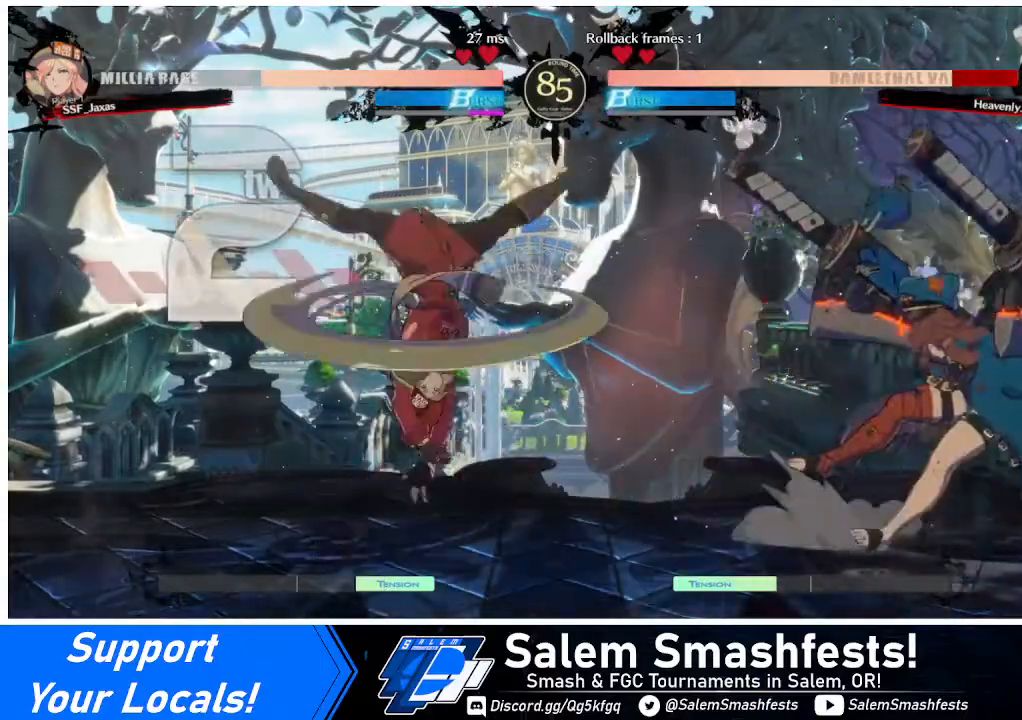
{"buttons": [], "events": []}
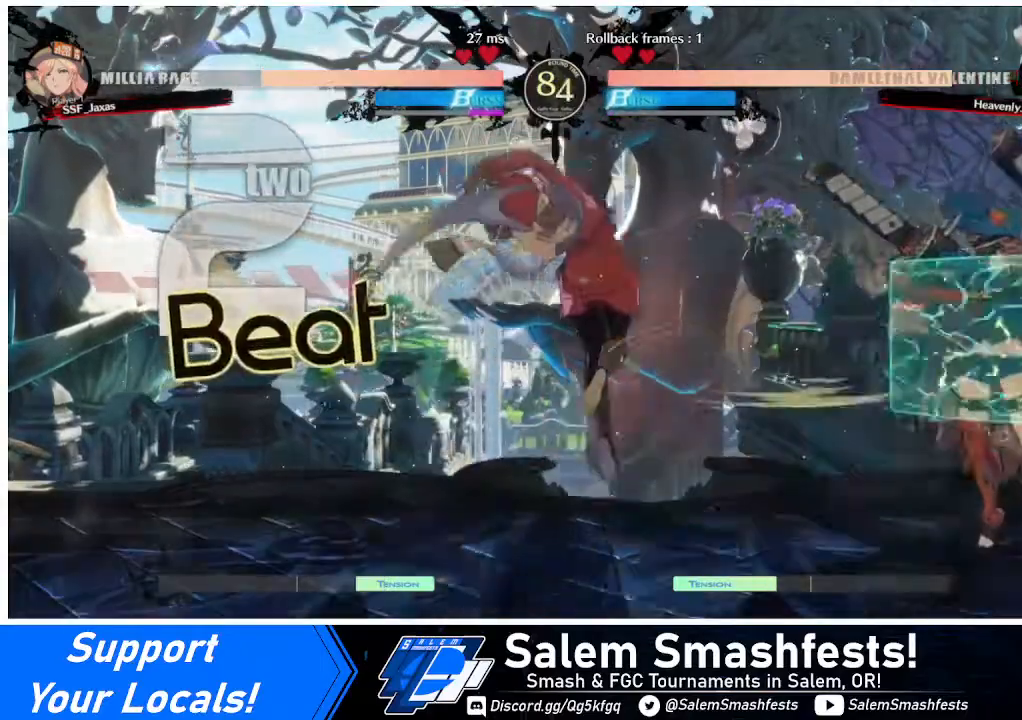
{"buttons": ["DPAD_LEFT"], "events": [[80, "DPAD_RIGHT", "down"], [200, "DPAD_RIGHT", "up"], [280, "DPAD_RIGHT", "down"], [360, "DPAD_UP", "down"], [440, "DPAD_LEFT", "down"], [440, "DPAD_RIGHT", "up"], [440, "DPAD_UP", "up"]]}
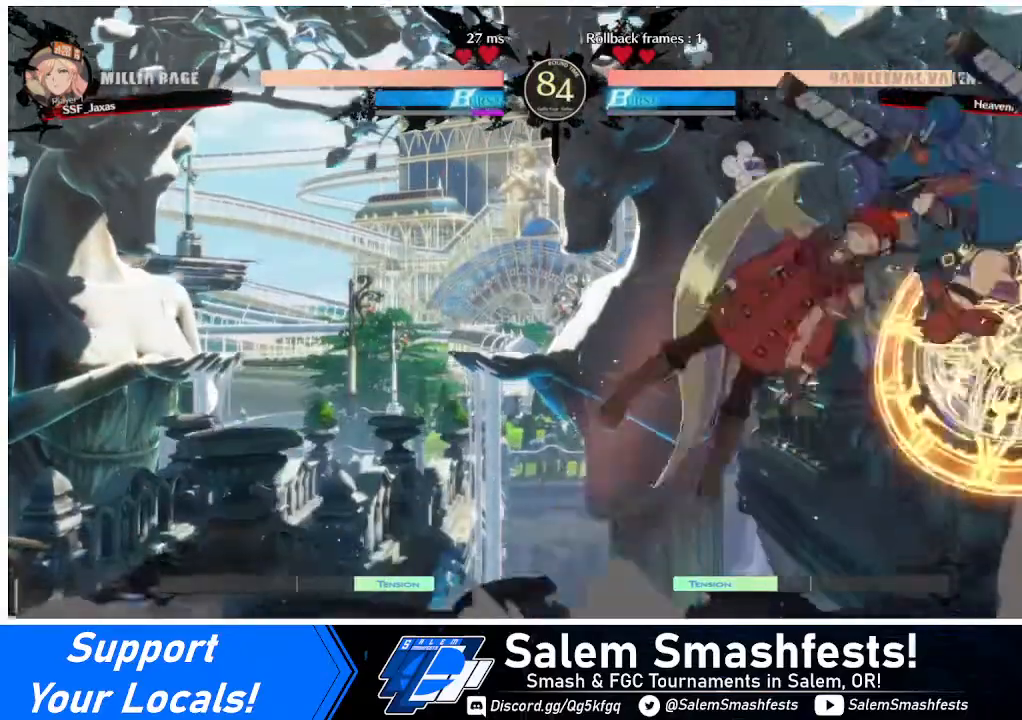
{"buttons": ["DPAD_LEFT"], "events": [[40, "R2", "down"], [120, "R2", "up"]]}
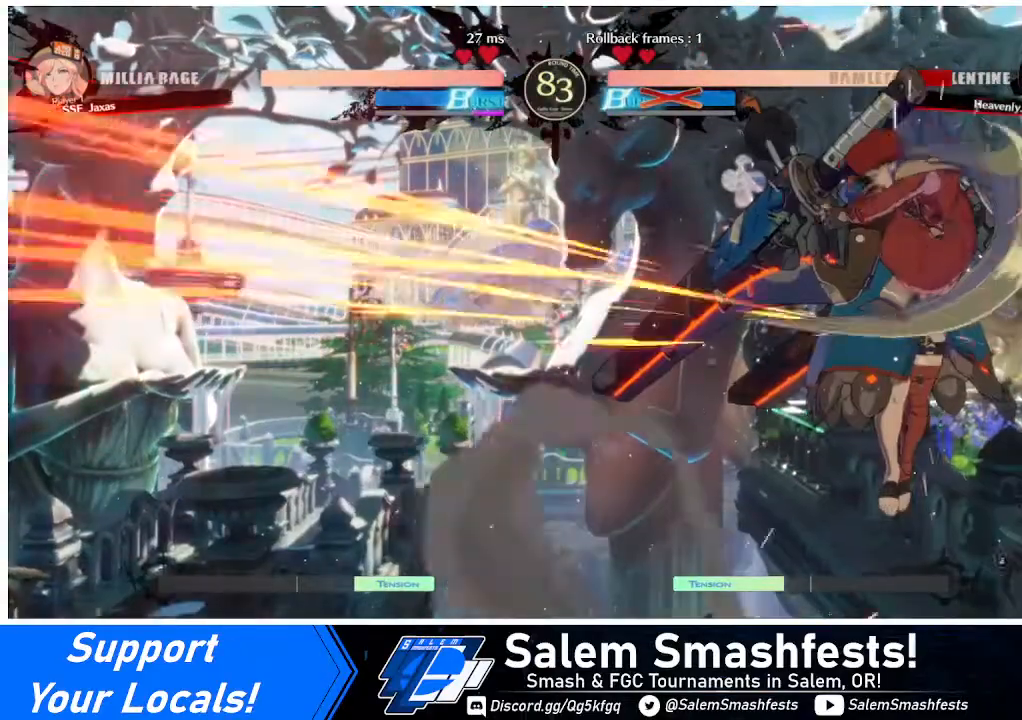
{"buttons": [], "events": [[160, "DPAD_LEFT", "up"]]}
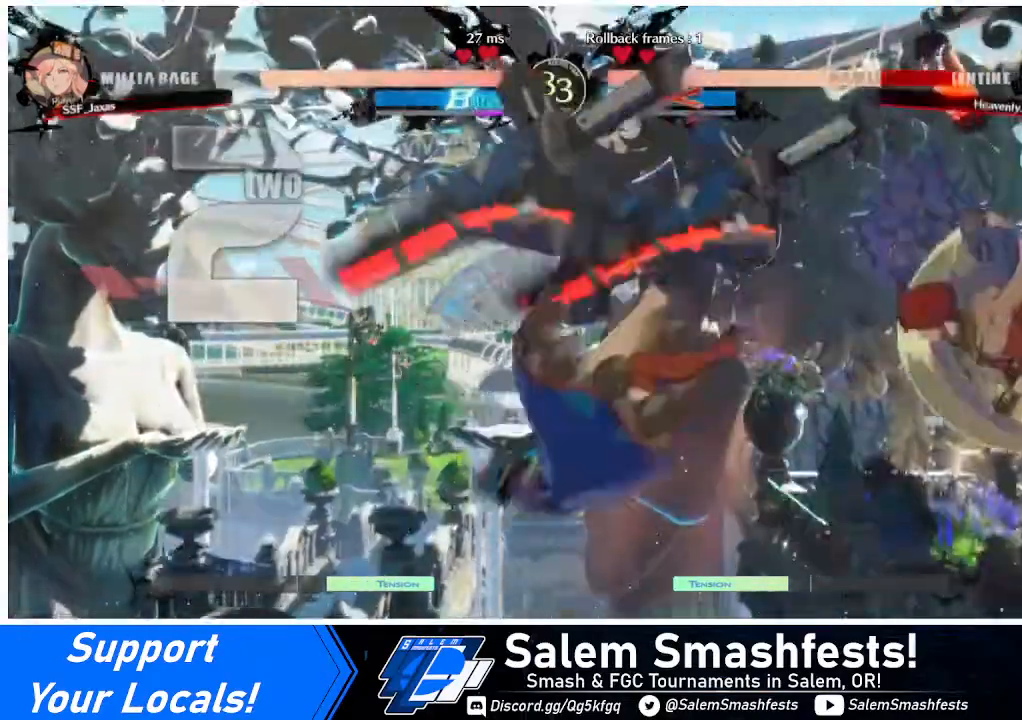
{"buttons": ["DPAD_LEFT"], "events": [[400, "DPAD_LEFT", "down"]]}
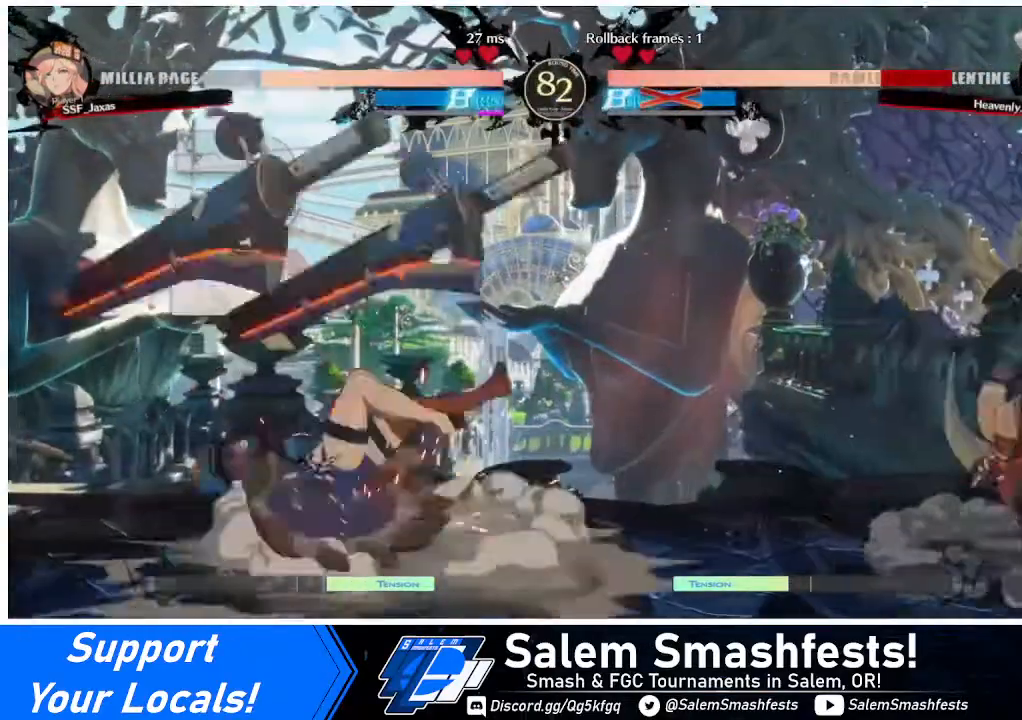
{"buttons": ["DPAD_LEFT"], "events": []}
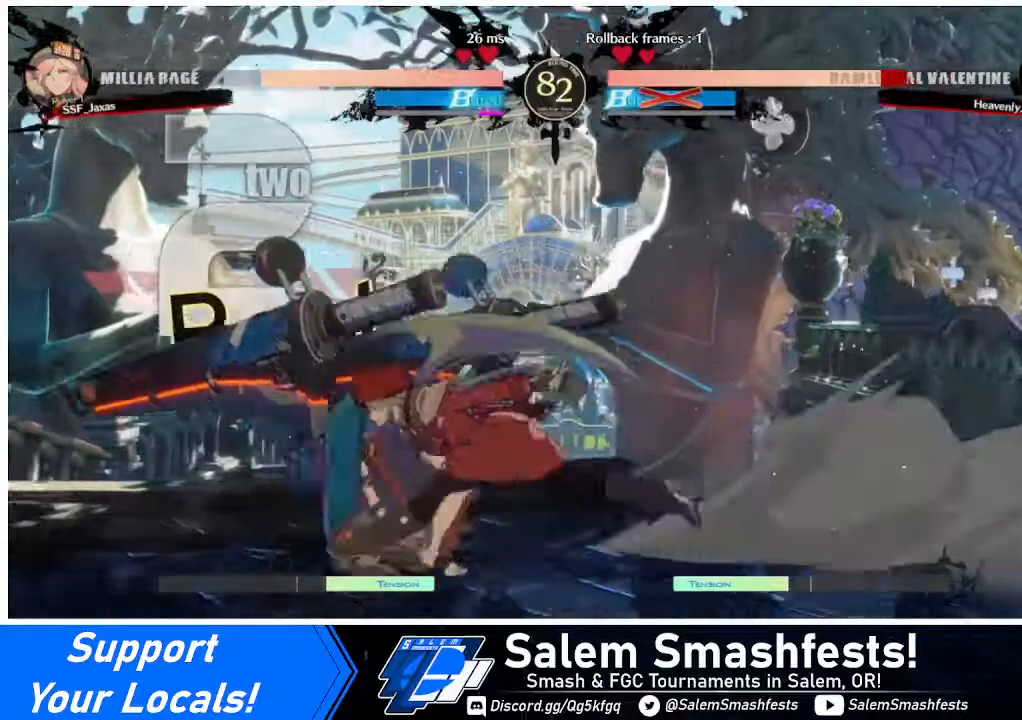
{"buttons": ["SQUARE", "DPAD_LEFT"], "events": [[40, "R1", "down"], [160, "DPAD_LEFT", "up"], [200, "R1", "up"], [320, "DPAD_DOWN", "down"], [360, "DPAD_LEFT", "down"], [400, "DPAD_DOWN", "up"], [400, "SQUARE", "down"]]}
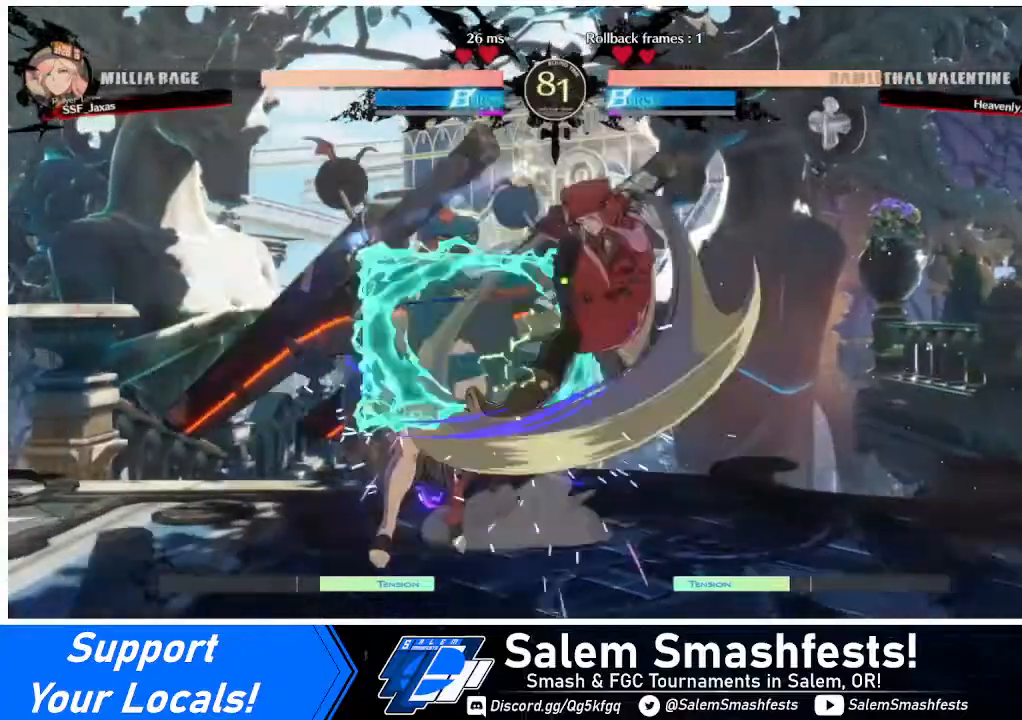
{"buttons": ["SQUARE", "DPAD_DOWN"], "events": [[40, "SQUARE", "up"], [280, "DPAD_LEFT", "up"], [360, "DPAD_DOWN", "down"], [440, "SQUARE", "down"]]}
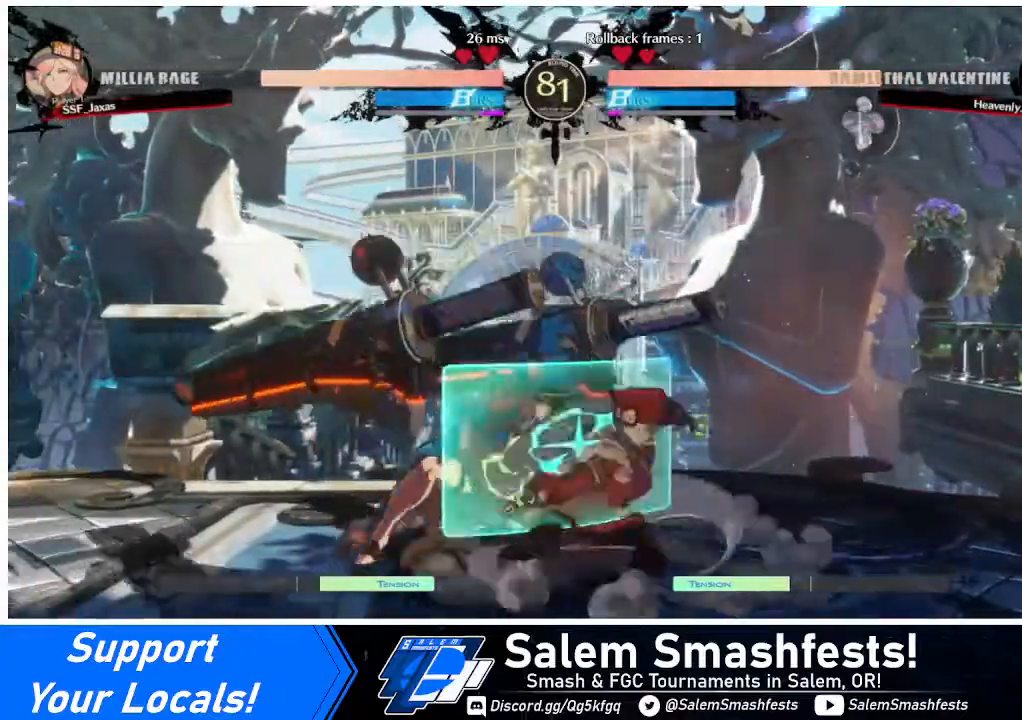
{"buttons": [], "events": [[80, "SQUARE", "up"], [120, "R2", "down"], [280, "R2", "up"], [320, "DPAD_DOWN", "up"]]}
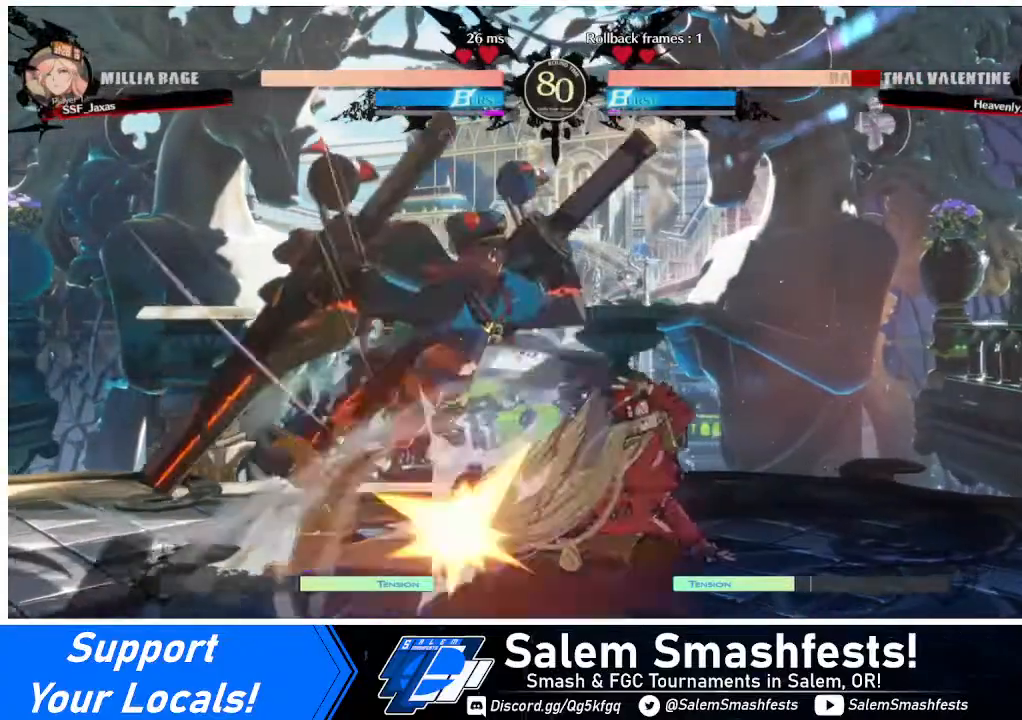
{"buttons": ["DPAD_LEFT"], "events": [[120, "DPAD_DOWN", "down"], [320, "DPAD_DOWN", "up"], [320, "DPAD_LEFT", "down"], [320, "TRIANGLE", "down"], [440, "TRIANGLE", "up"]]}
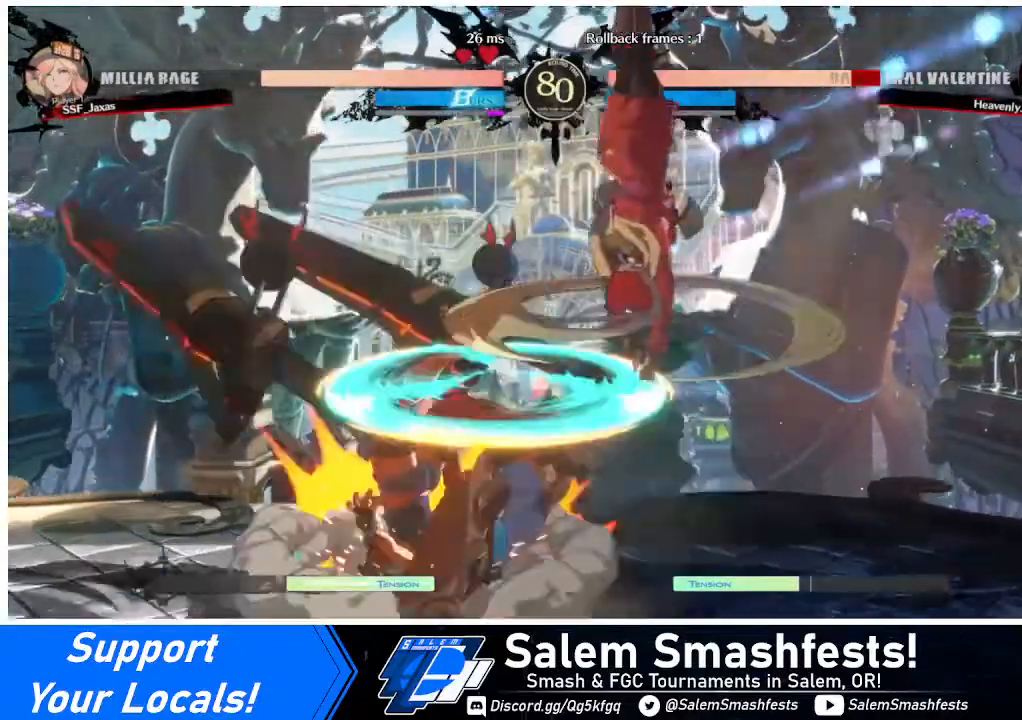
{"buttons": ["DPAD_LEFT"], "events": [[200, "DPAD_LEFT", "up"], [400, "DPAD_LEFT", "down"]]}
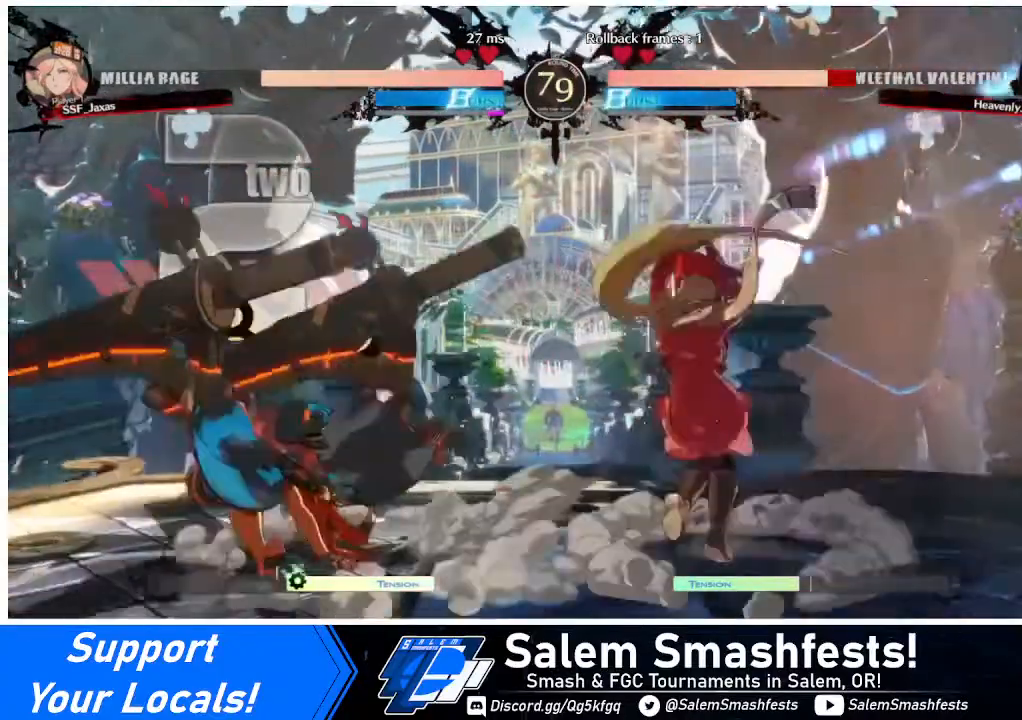
{"buttons": ["DPAD_RIGHT"], "events": [[200, "DPAD_LEFT", "up"], [200, "DPAD_UP", "down"], [240, "DPAD_RIGHT", "down"], [360, "DPAD_UP", "up"]]}
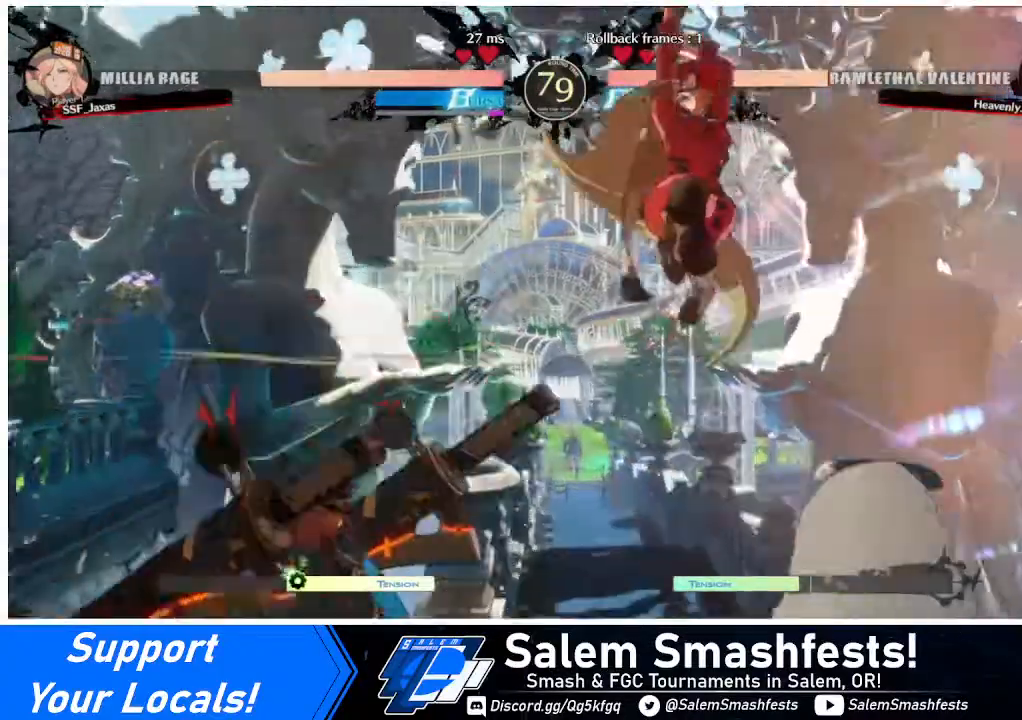
{"buttons": ["DPAD_RIGHT"], "events": [[240, "TRIANGLE", "down"], [320, "TRIANGLE", "up"]]}
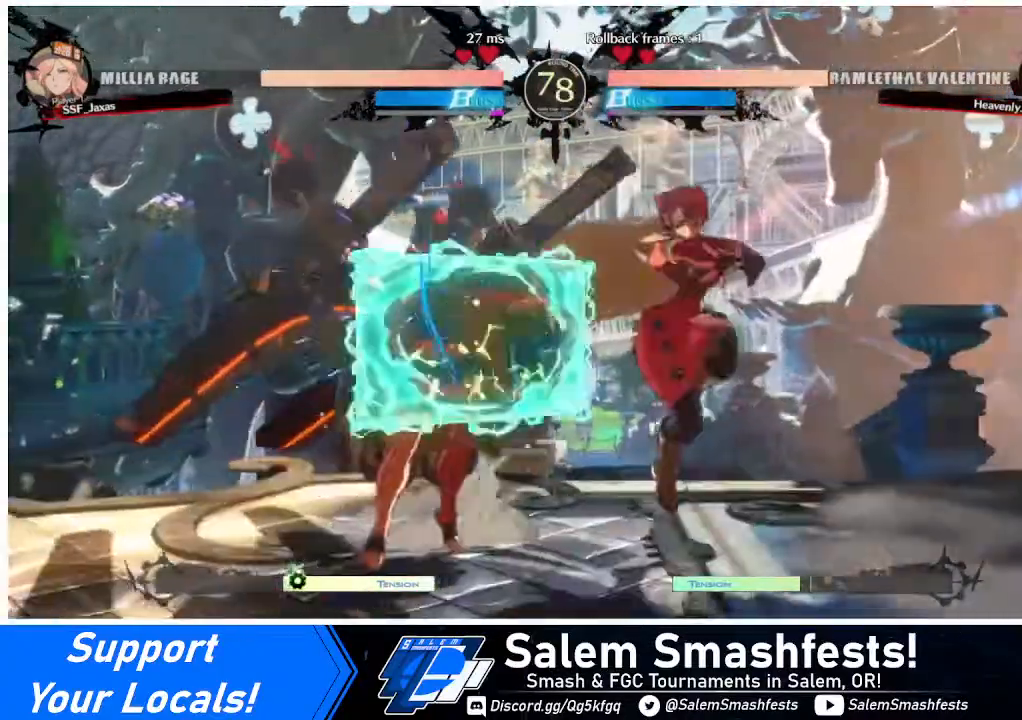
{"buttons": ["TRIANGLE"], "events": [[40, "DPAD_LEFT", "down"], [40, "DPAD_RIGHT", "up"], [120, "DPAD_LEFT", "up"], [240, "DPAD_LEFT", "down"], [440, "DPAD_LEFT", "up"], [440, "TRIANGLE", "down"]]}
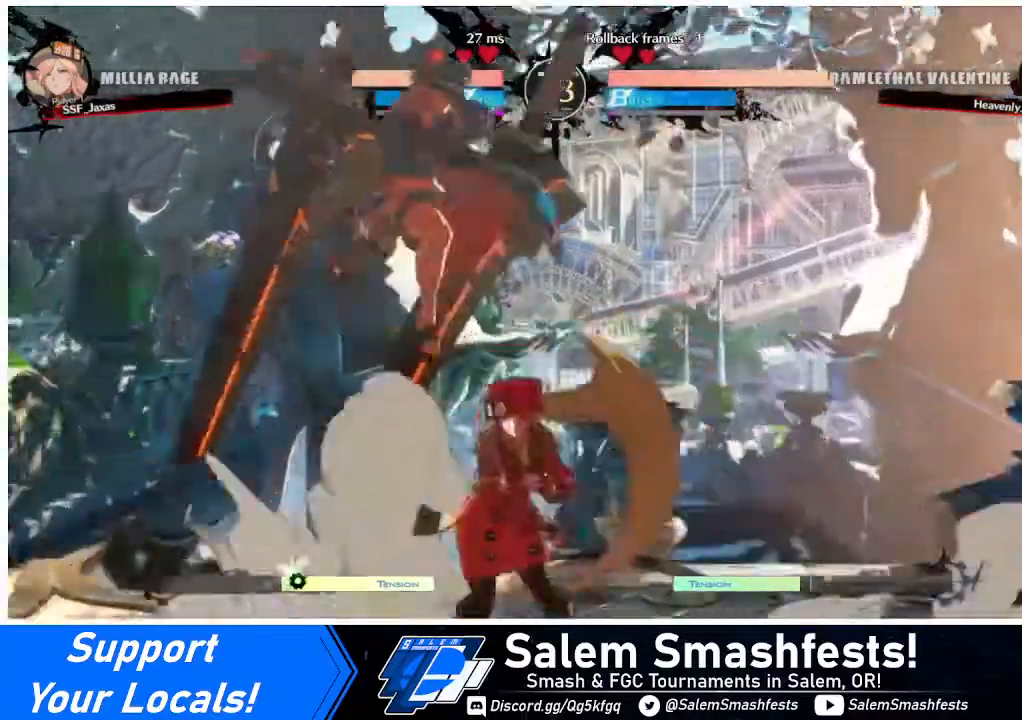
{"buttons": ["DPAD_UP", "DPAD_LEFT"], "events": [[40, "TRIANGLE", "up"], [400, "DPAD_LEFT", "down"], [440, "DPAD_UP", "down"]]}
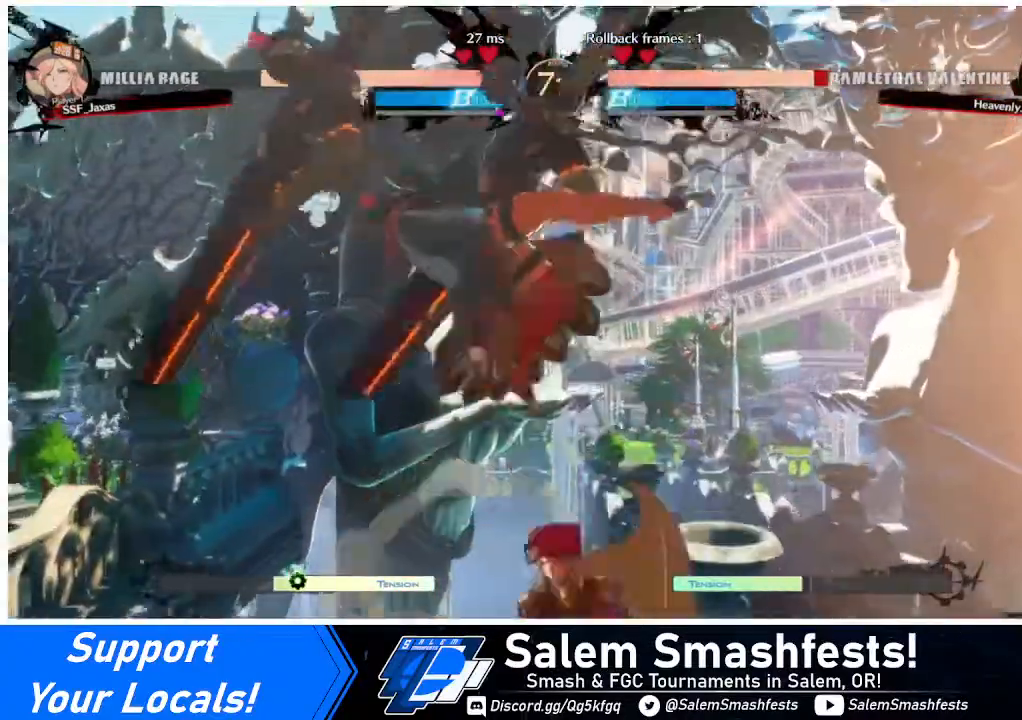
{"buttons": [], "events": [[40, "DPAD_LEFT", "up"], [40, "DPAD_UP", "up"], [80, "TRIANGLE", "down"], [160, "TRIANGLE", "up"], [320, "R2", "down"], [440, "R2", "up"]]}
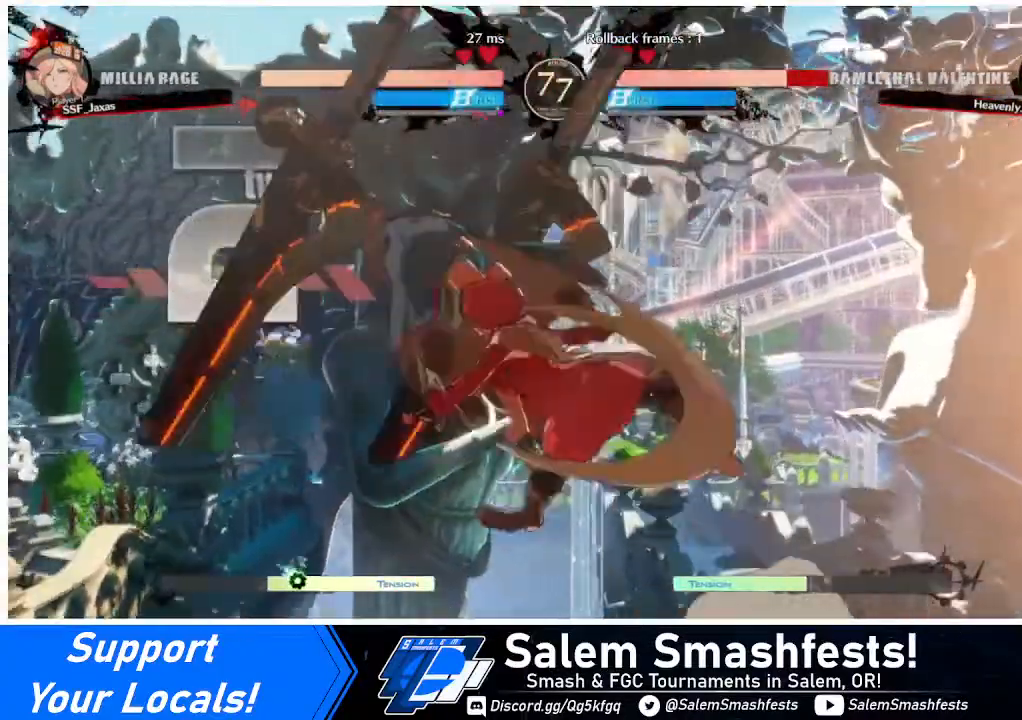
{"buttons": [], "events": [[120, "DPAD_LEFT", "down"], [160, "DPAD_UP", "down"], [280, "DPAD_LEFT", "up"], [280, "DPAD_UP", "up"], [320, "SQUARE", "down"], [400, "SQUARE", "up"]]}